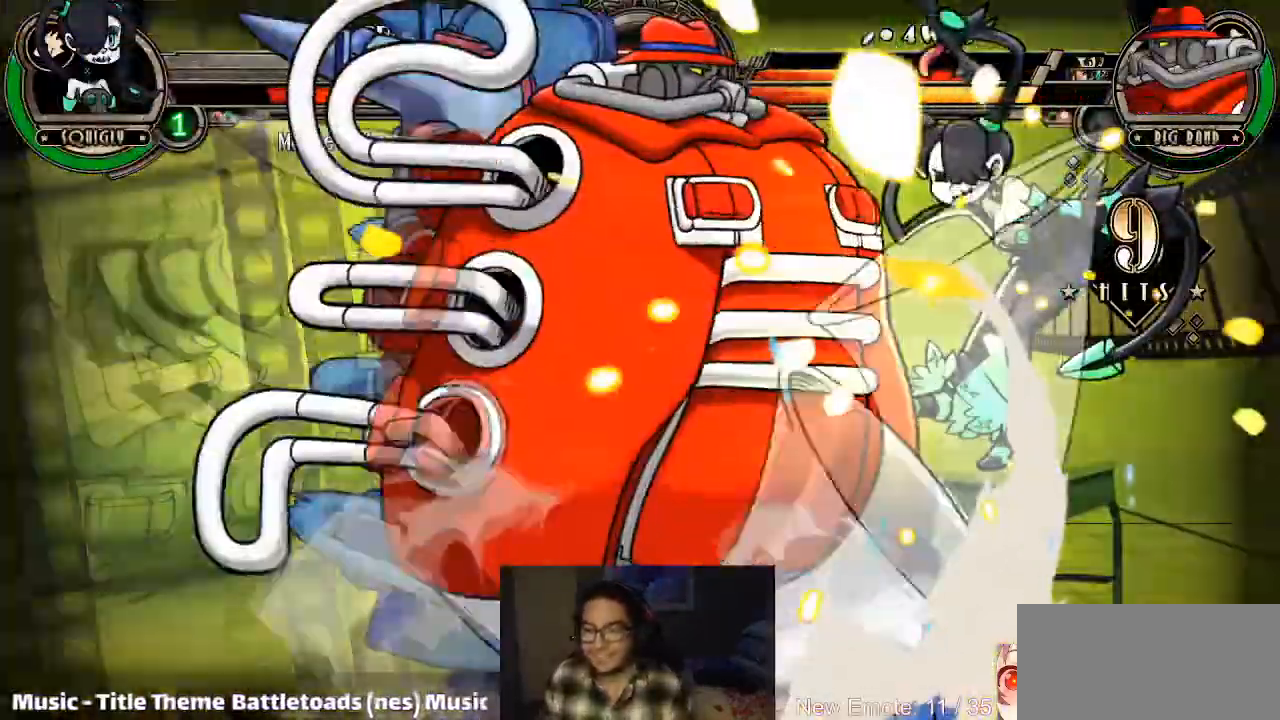
Gameplay with a controller (arcade stick); each line is a JSON object with the inputs held at the frame after it. "events" lists button and stick changes between this image and that frame as [ms after this image, input, new state], when the widget could be followed in between. Not read: L3 R3.
{"buttons": [], "left_stick": "right", "events": []}
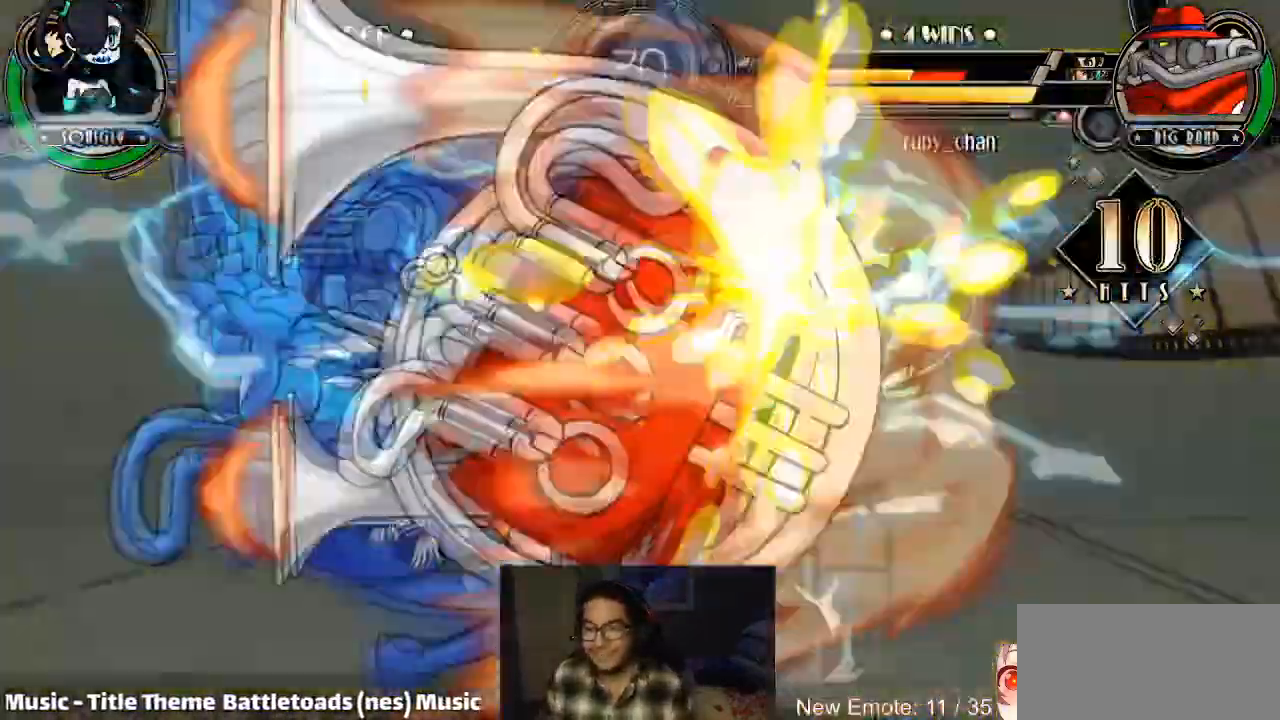
{"buttons": [], "left_stick": "right", "events": []}
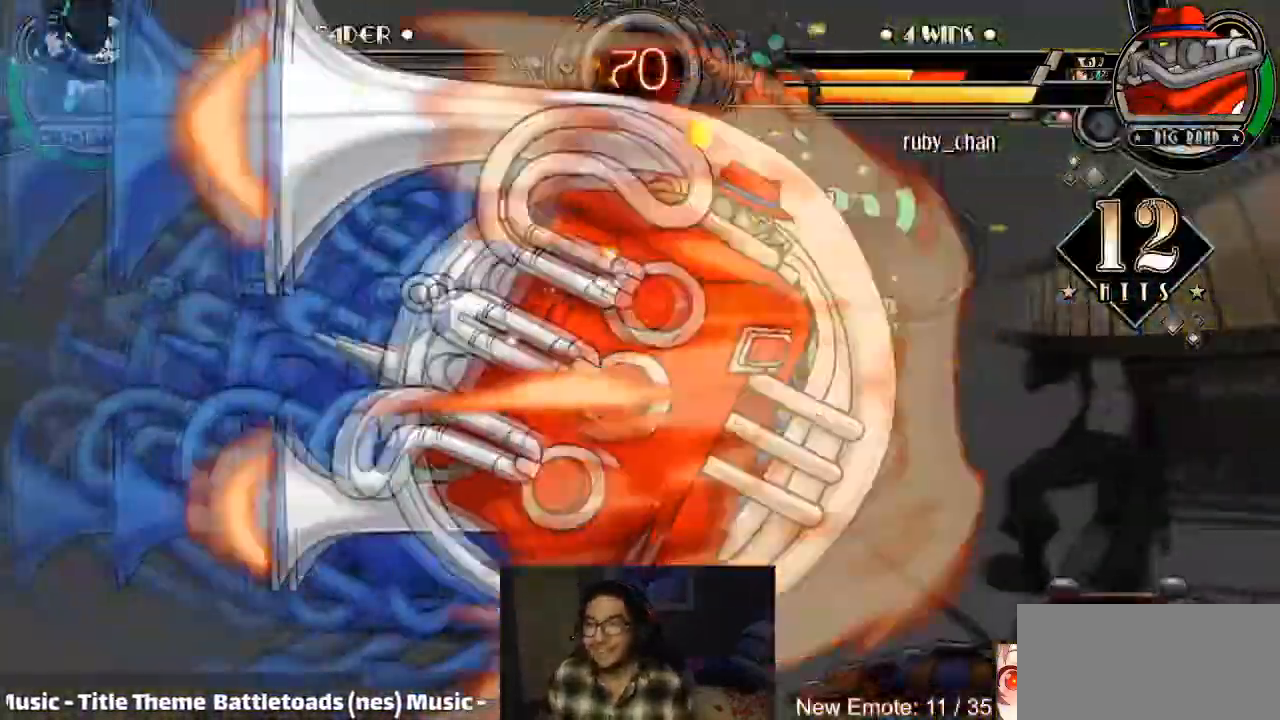
{"buttons": [], "left_stick": "right"}
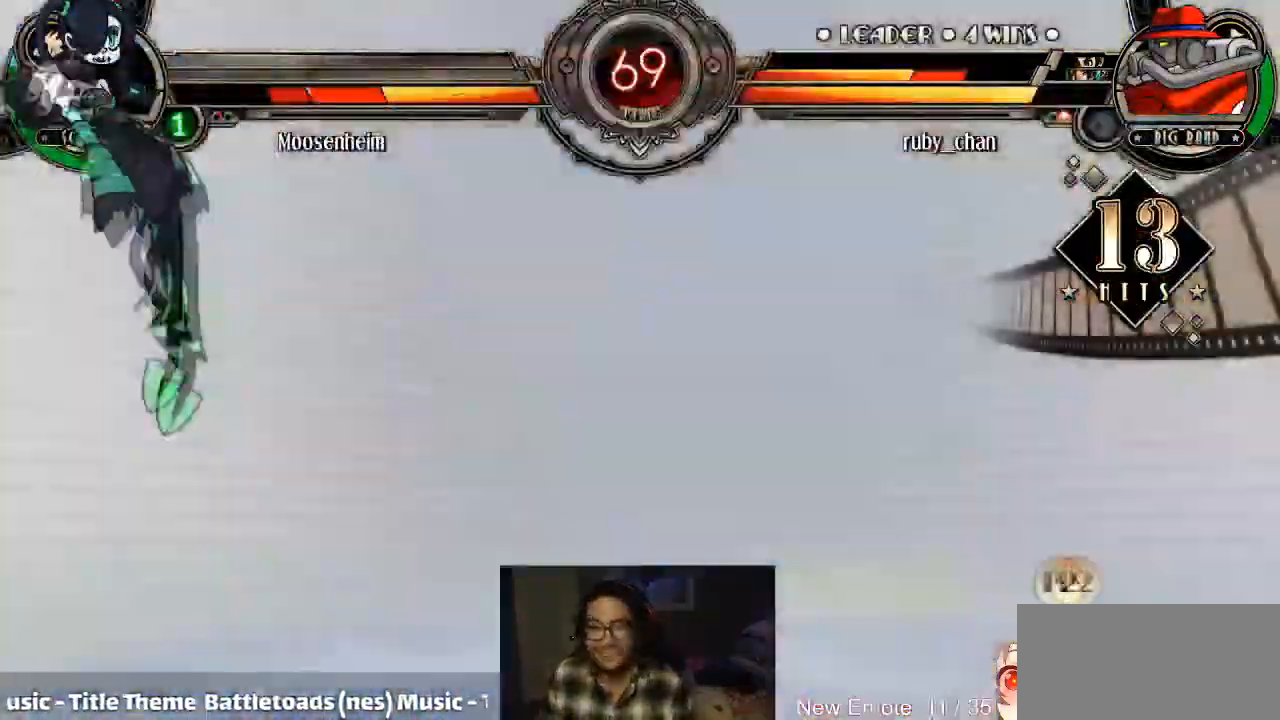
{"buttons": ["R2"], "left_stick": "left", "events": [[433, "left_stick", "left"], [467, "R2", "down"]]}
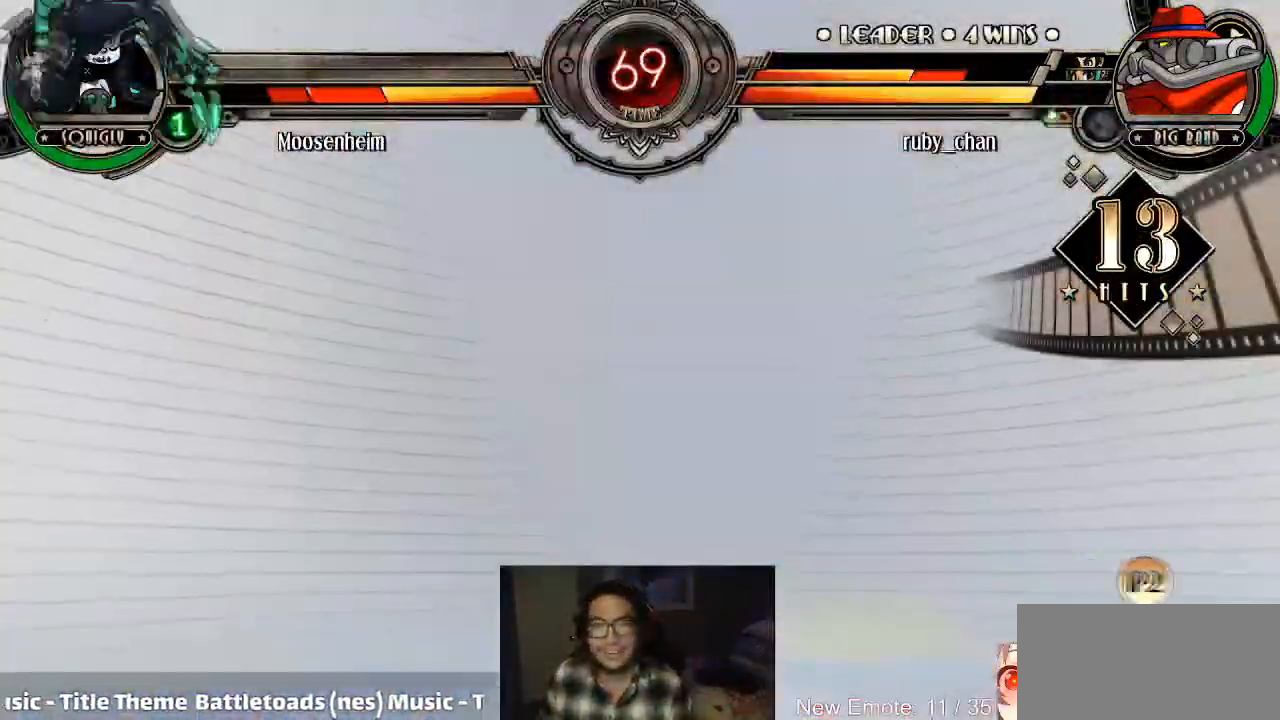
{"buttons": [], "left_stick": "left", "events": [[67, "R2", "up"], [134, "left_stick", "center"], [200, "SQUARE", "down"], [234, "SQUARE", "up"], [334, "left_stick", "left"]]}
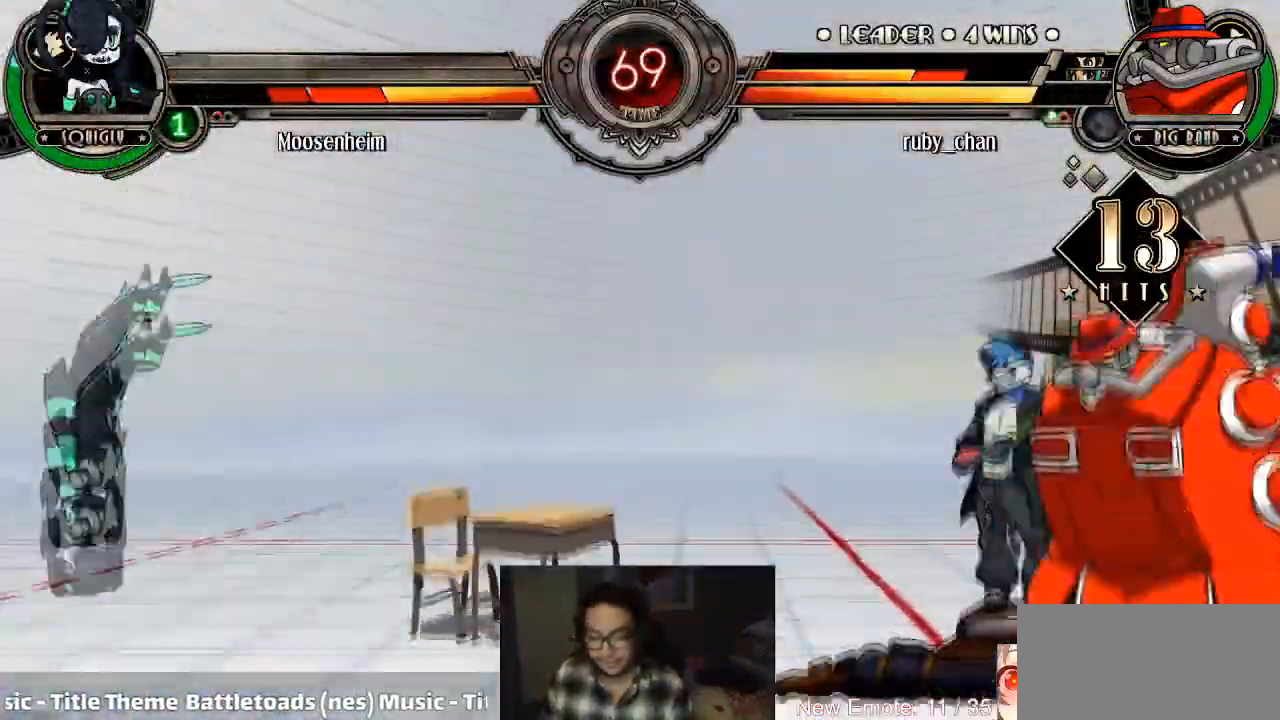
{"buttons": [], "left_stick": "left", "events": [[66, "left_stick", "center"], [133, "left_stick", "left"]]}
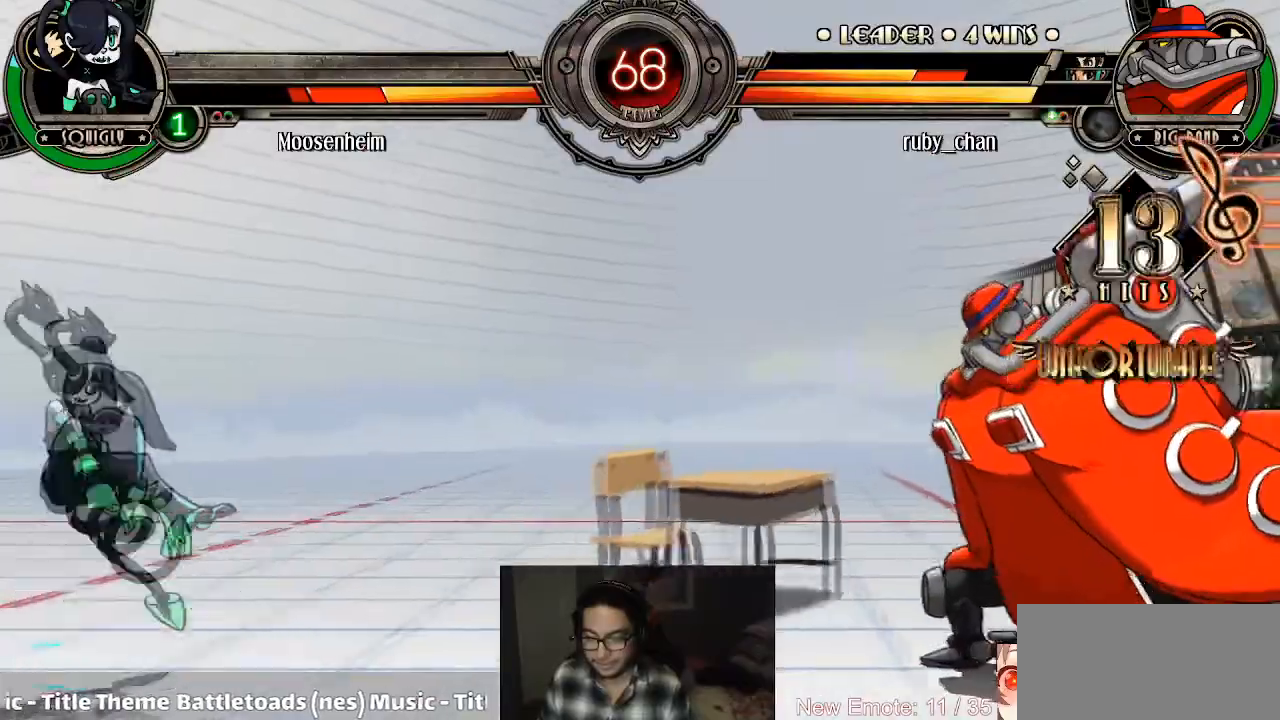
{"buttons": [], "left_stick": "up-left", "events": [[467, "left_stick", "up-left"]]}
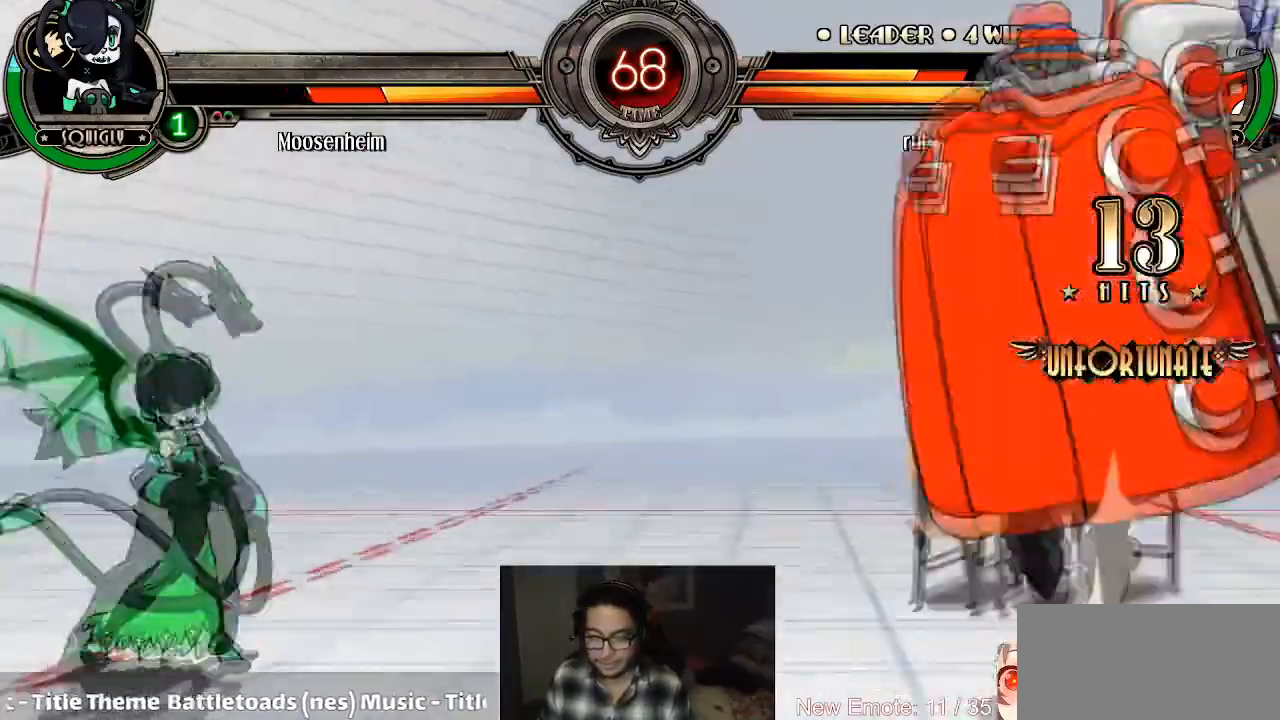
{"buttons": [], "left_stick": "down-right", "events": [[66, "left_stick", "right"], [333, "left_stick", "down-right"]]}
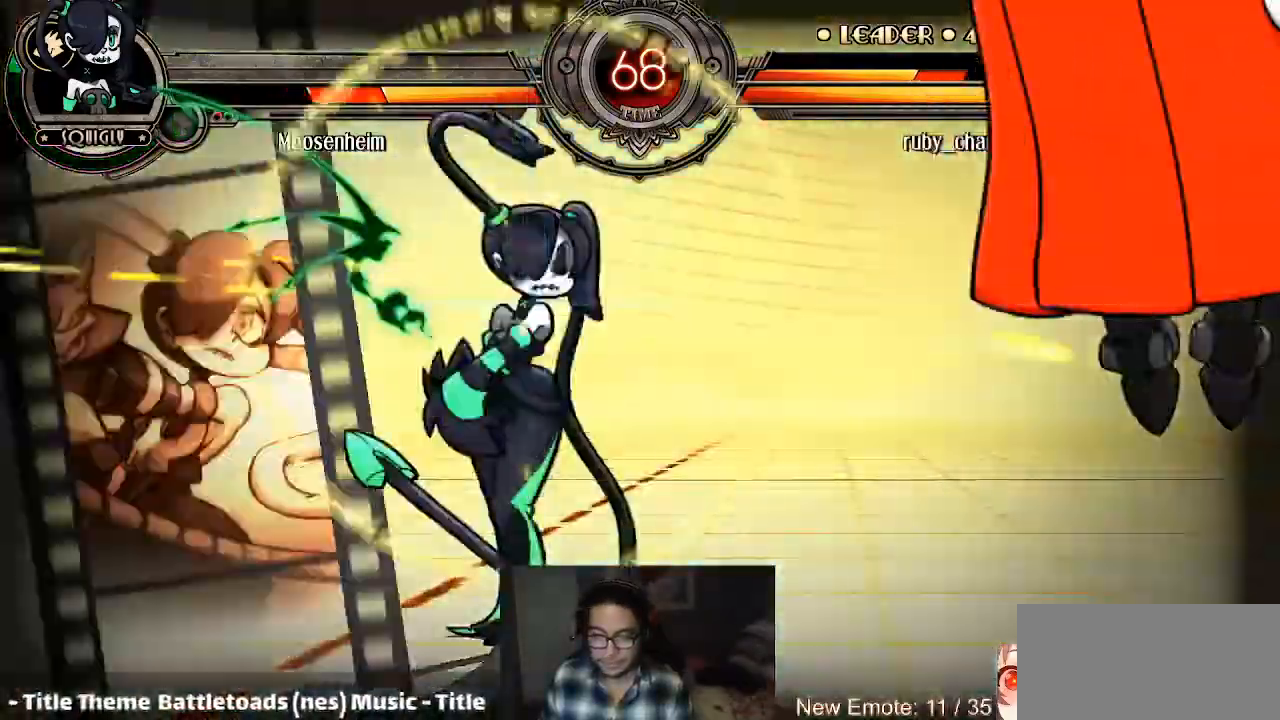
{"buttons": [], "left_stick": "down-right", "events": []}
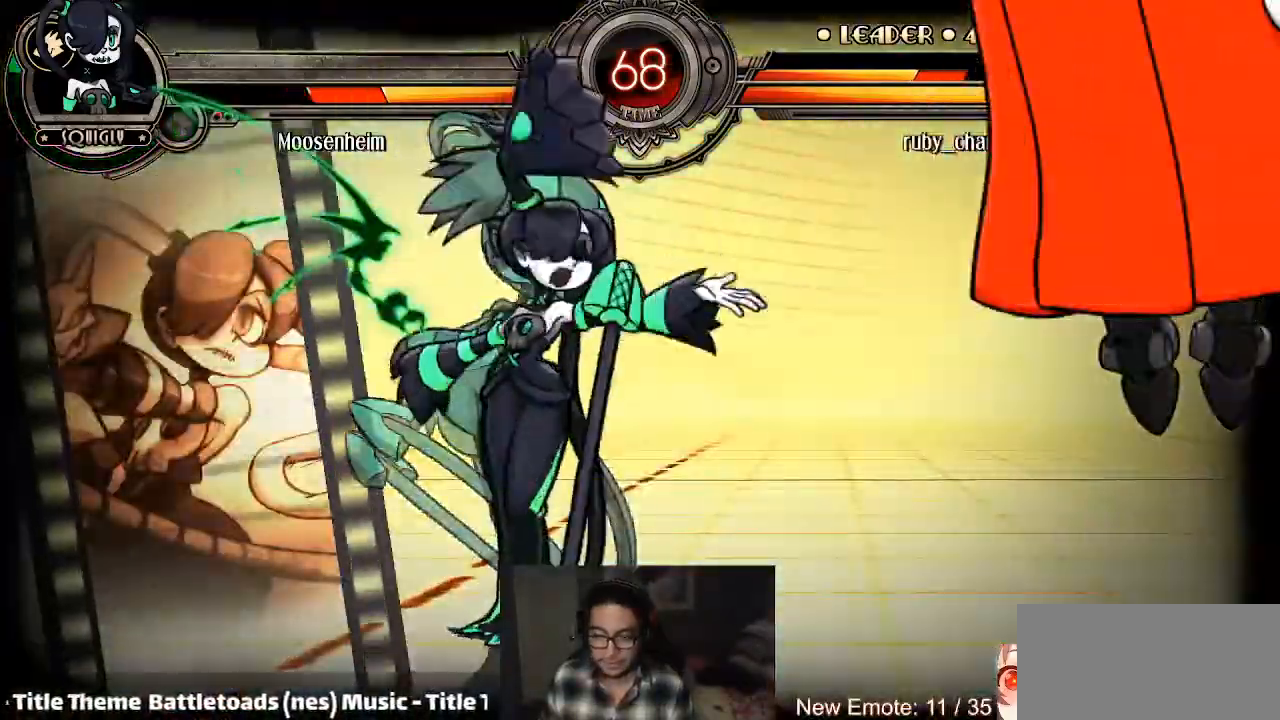
{"buttons": [], "left_stick": "down-right", "events": []}
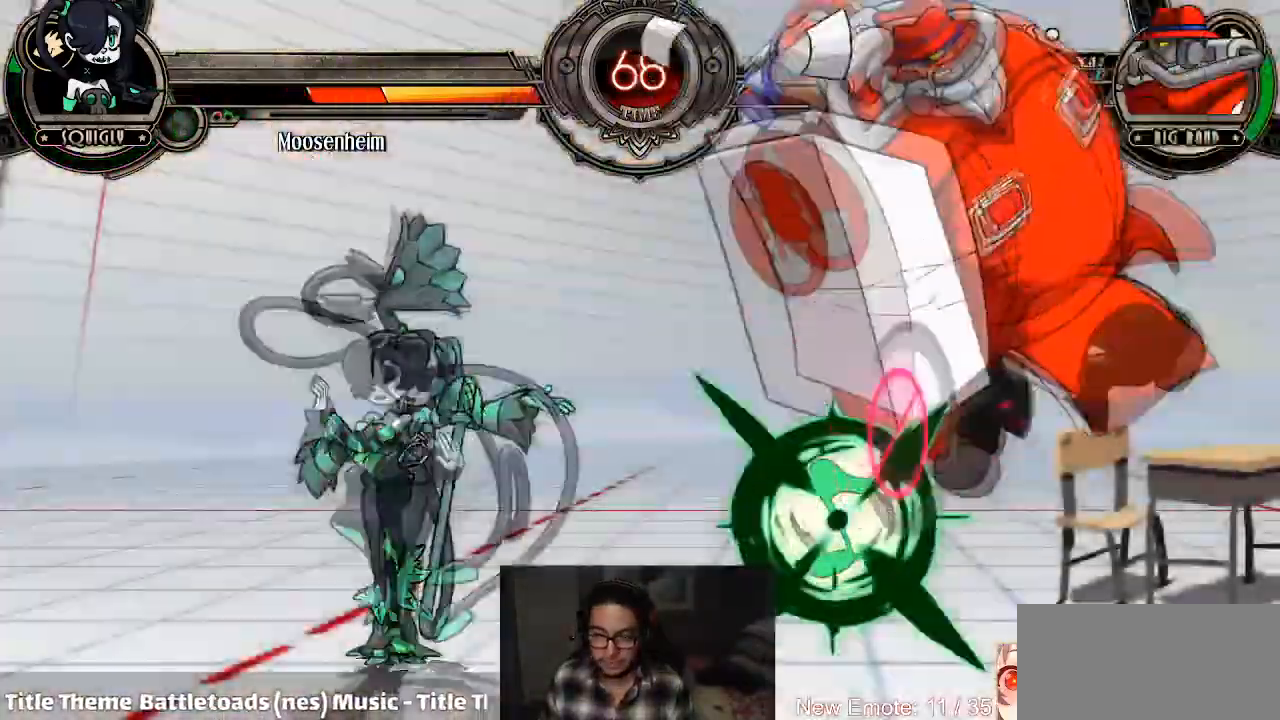
{"buttons": [], "left_stick": "right", "events": [[234, "left_stick", "right"], [267, "TRIANGLE", "down"], [300, "SQUARE", "down"], [401, "SQUARE", "up"], [401, "TRIANGLE", "up"]]}
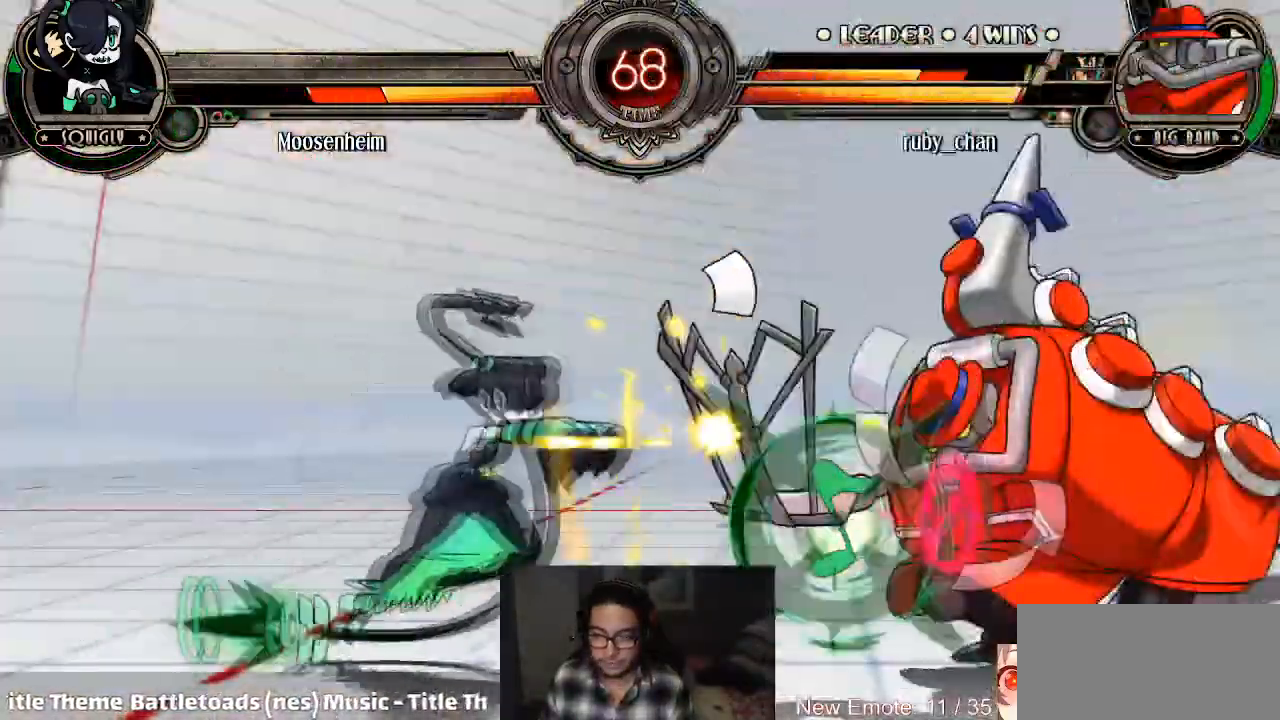
{"buttons": [], "left_stick": "right", "events": [[100, "left_stick", "down-right"], [267, "left_stick", "up-left"], [467, "left_stick", "right"]]}
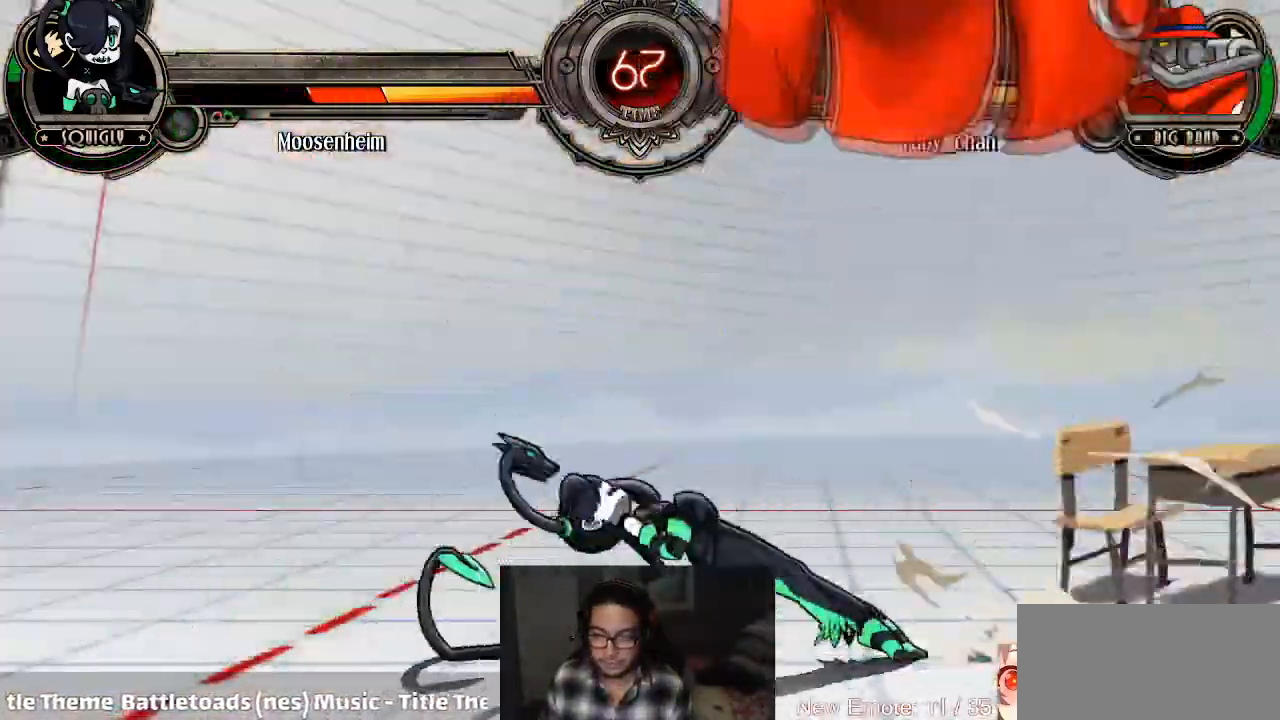
{"buttons": [], "left_stick": "down-right", "events": [[33, "left_stick", "down-right"], [167, "CROSS", "down"], [234, "CROSS", "up"], [300, "left_stick", "center"], [401, "left_stick", "down-right"]]}
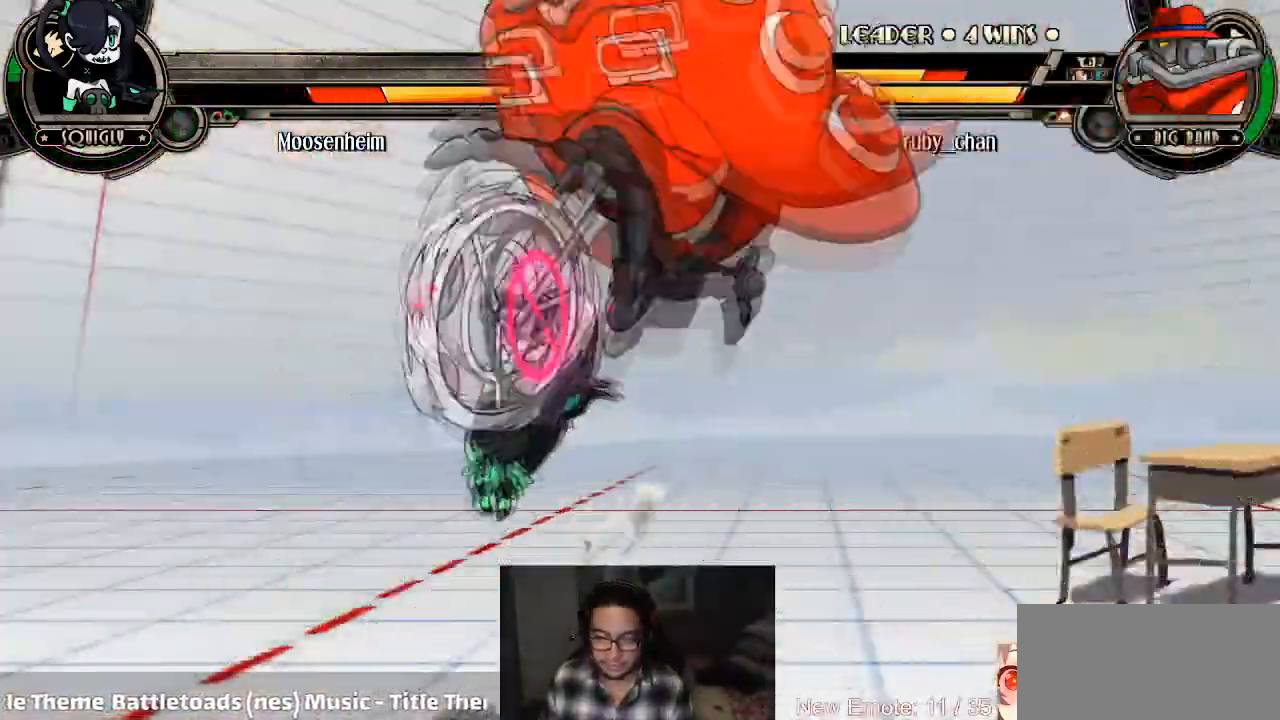
{"buttons": [], "left_stick": "down-right", "events": [[200, "left_stick", "center"], [267, "left_stick", "up-left"], [500, "left_stick", "down-right"]]}
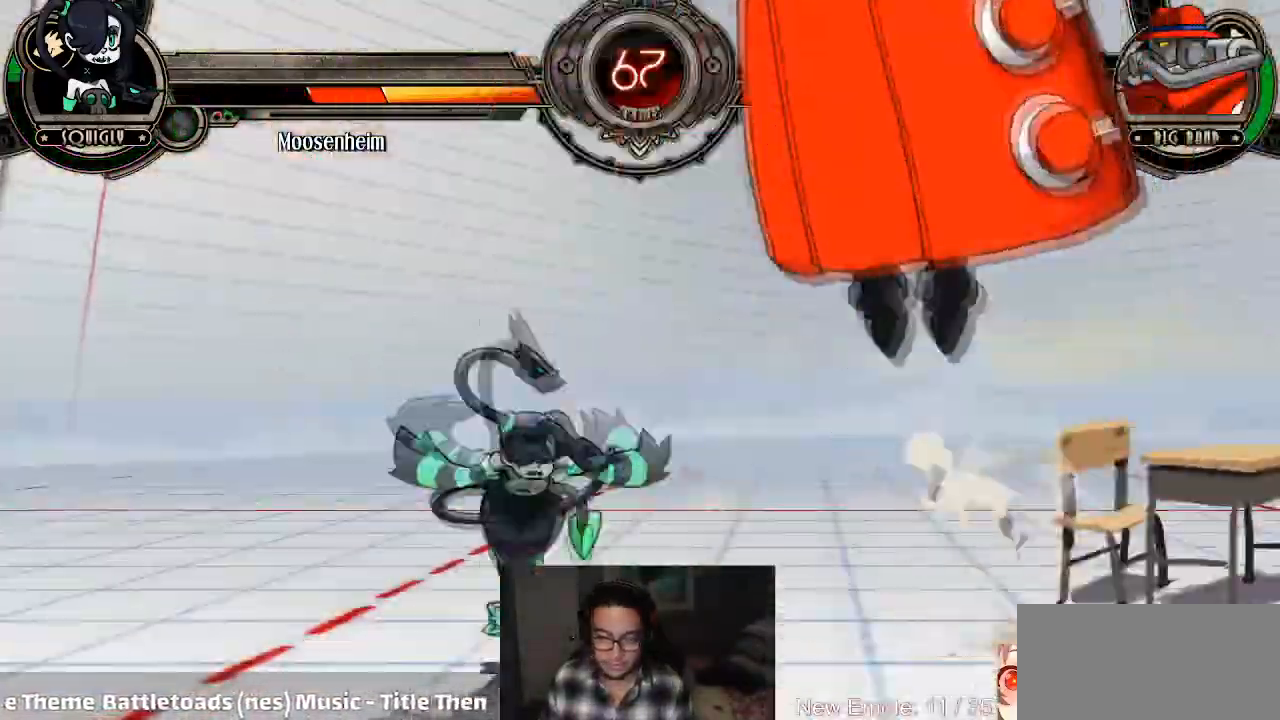
{"buttons": [], "left_stick": "up-right", "events": [[200, "CROSS", "down"], [267, "CROSS", "up"], [434, "left_stick", "up-right"]]}
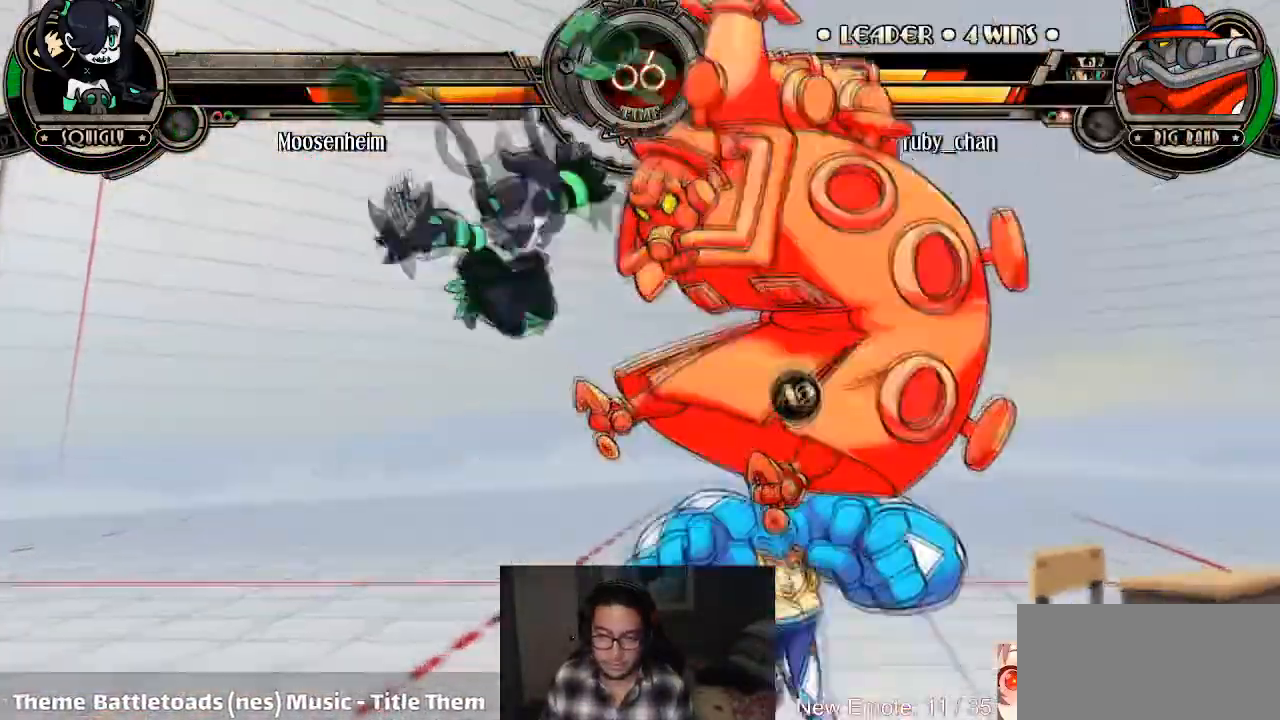
{"buttons": [], "left_stick": "down-right", "events": [[467, "left_stick", "down-right"]]}
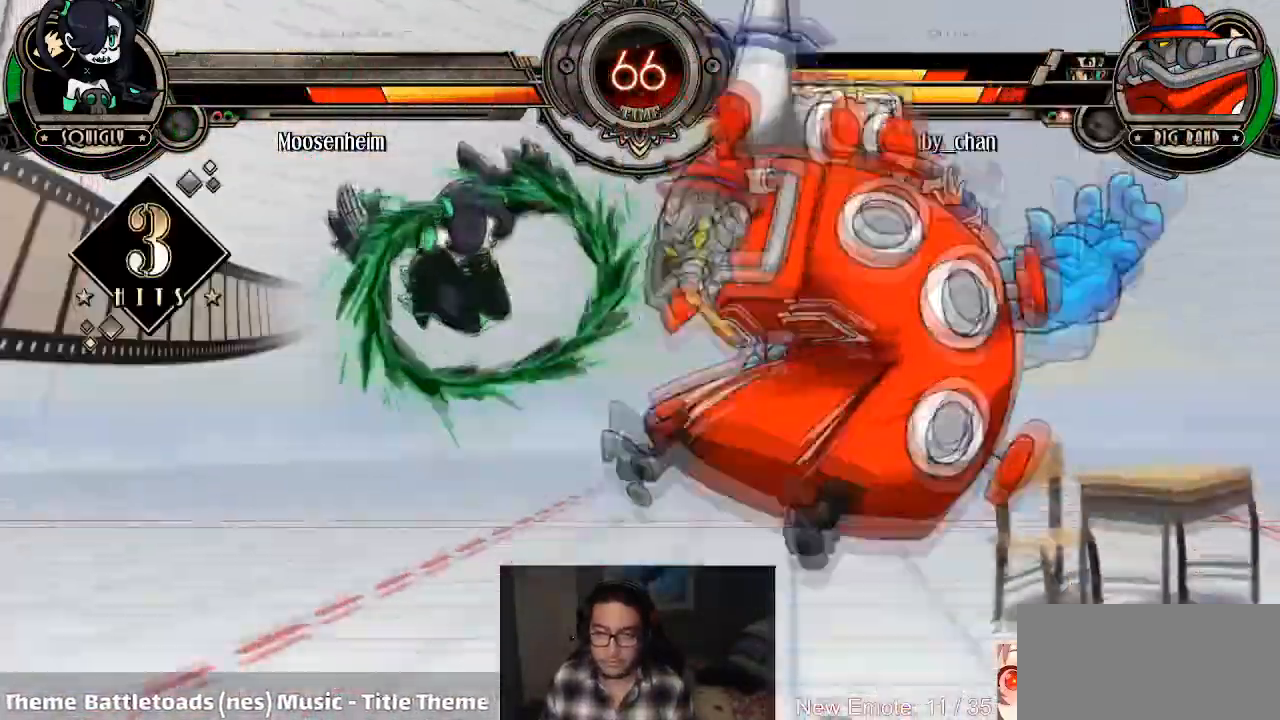
{"buttons": [], "left_stick": "down-right", "events": []}
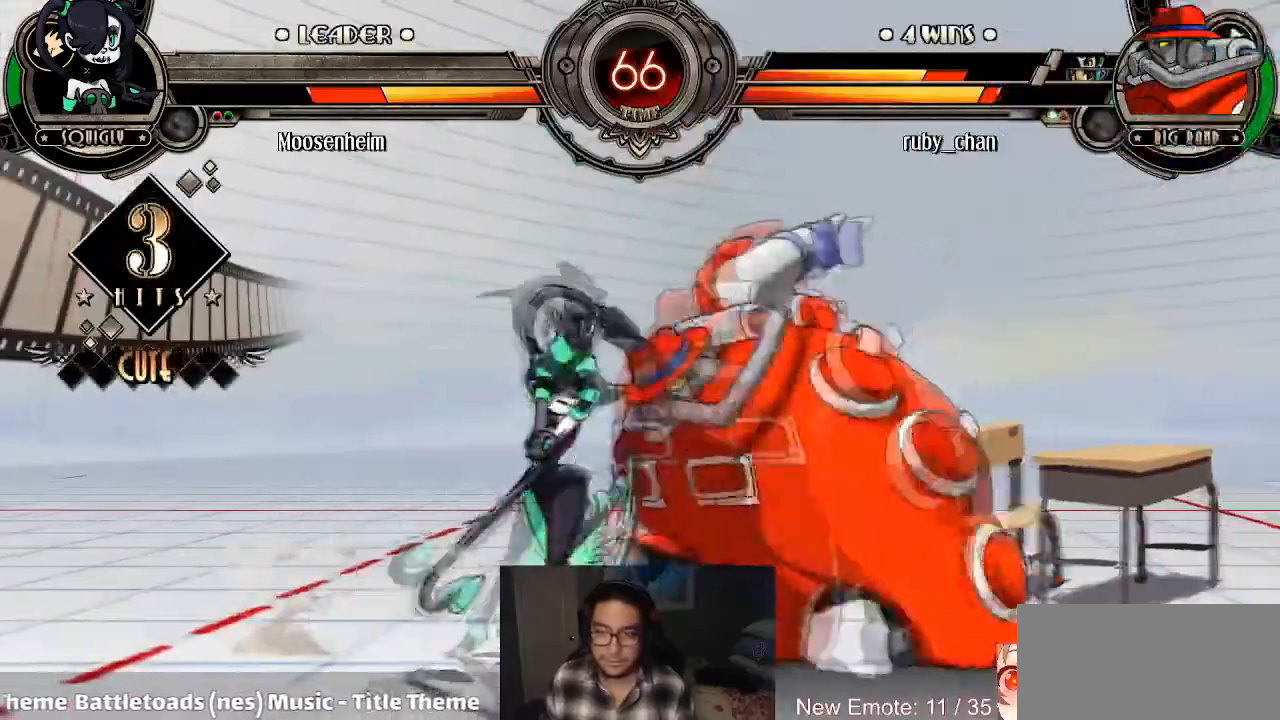
{"buttons": [], "left_stick": "center", "events": [[467, "left_stick", "center"]]}
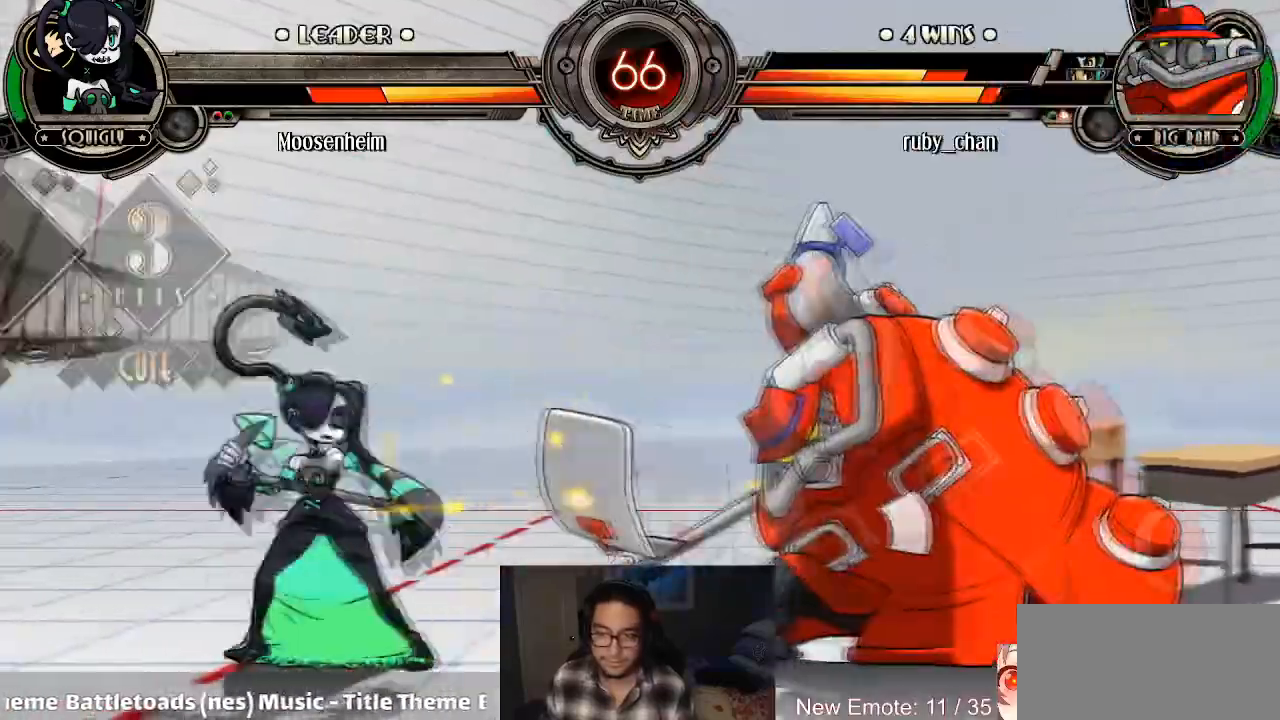
{"buttons": [], "left_stick": "down-right"}
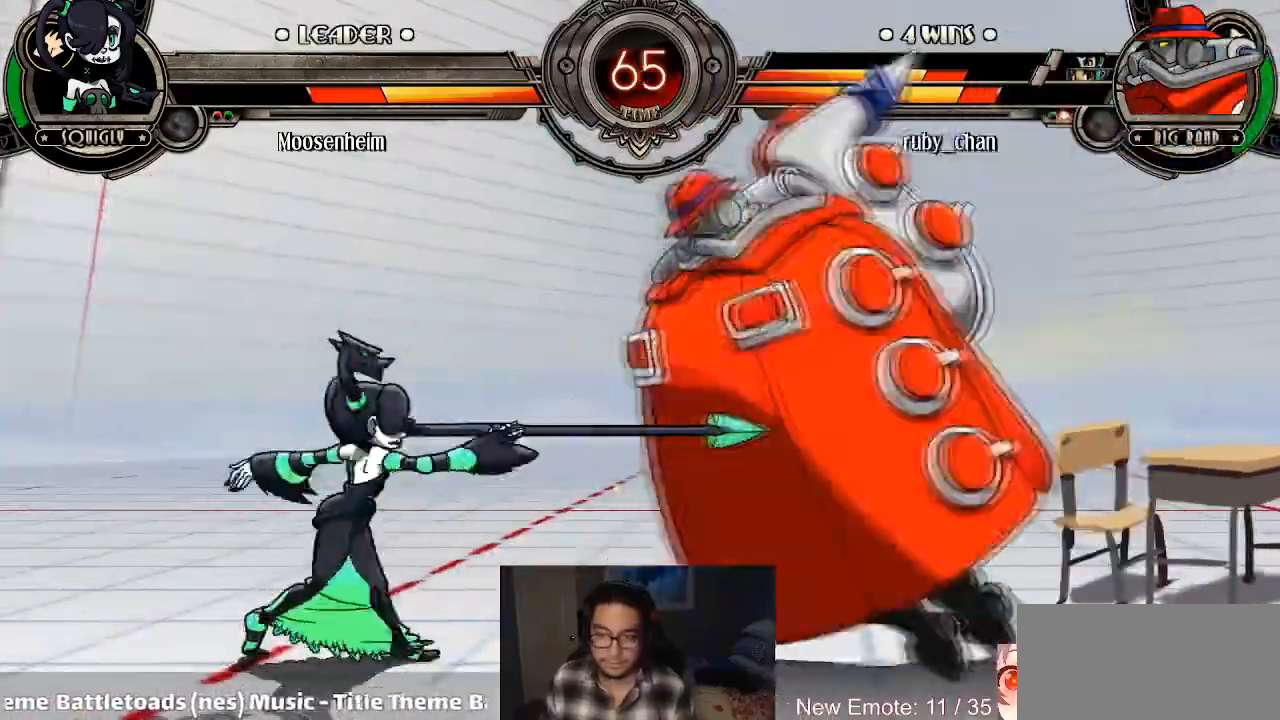
{"buttons": [], "left_stick": "down-right", "events": []}
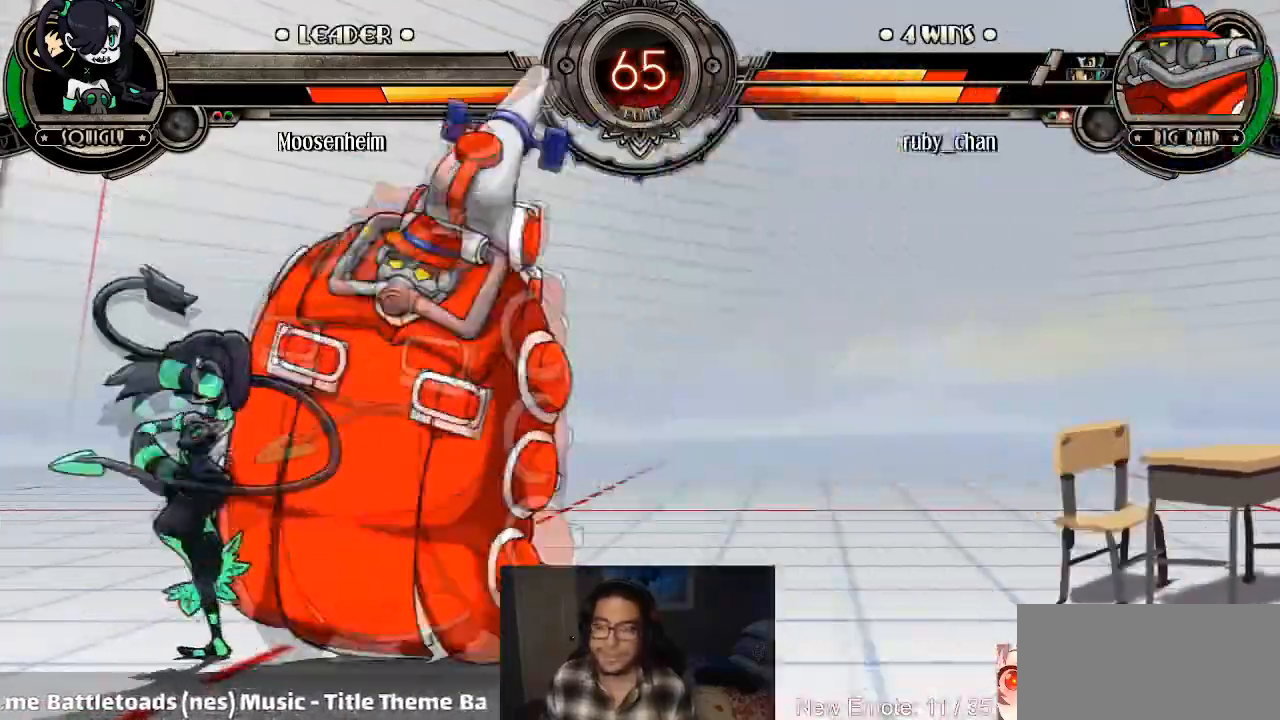
{"buttons": [], "left_stick": "up-right", "events": [[334, "left_stick", "up-right"]]}
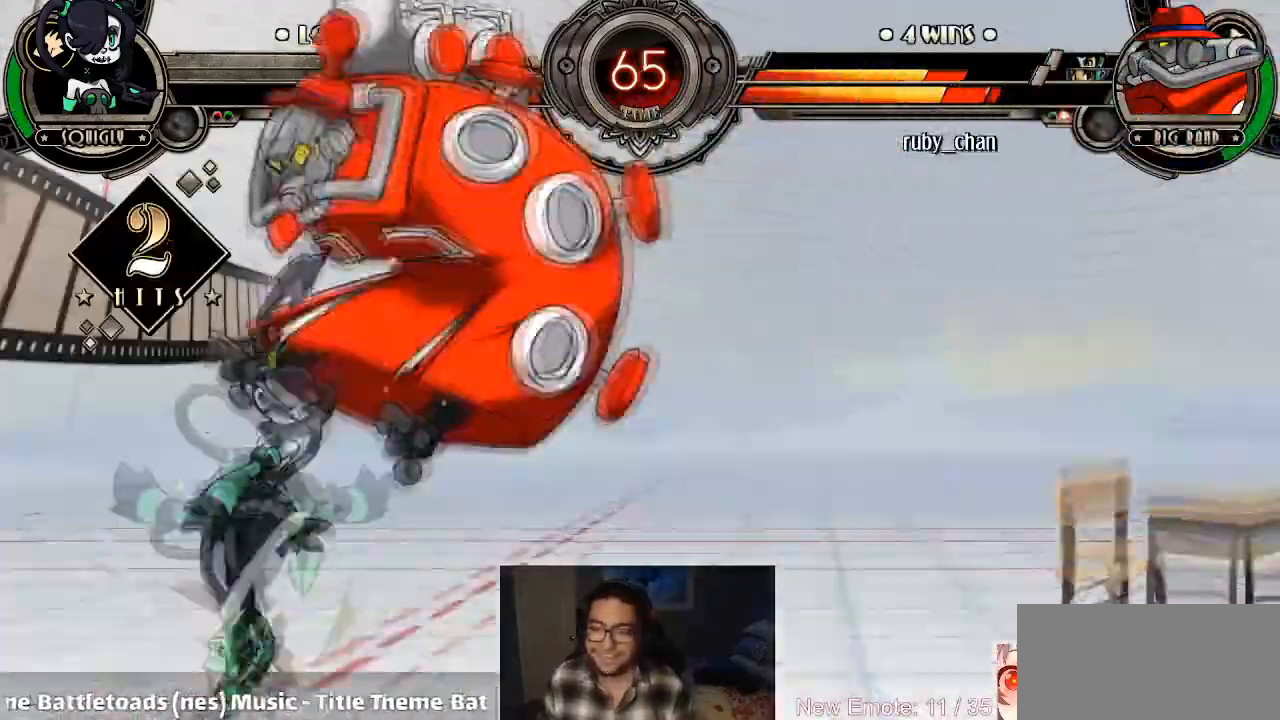
{"buttons": [], "left_stick": "up-right", "events": [[100, "R1", "down"], [133, "TRIANGLE", "down"], [166, "R1", "up"], [166, "TRIANGLE", "up"], [166, "left_stick", "down-right"], [467, "left_stick", "up-right"]]}
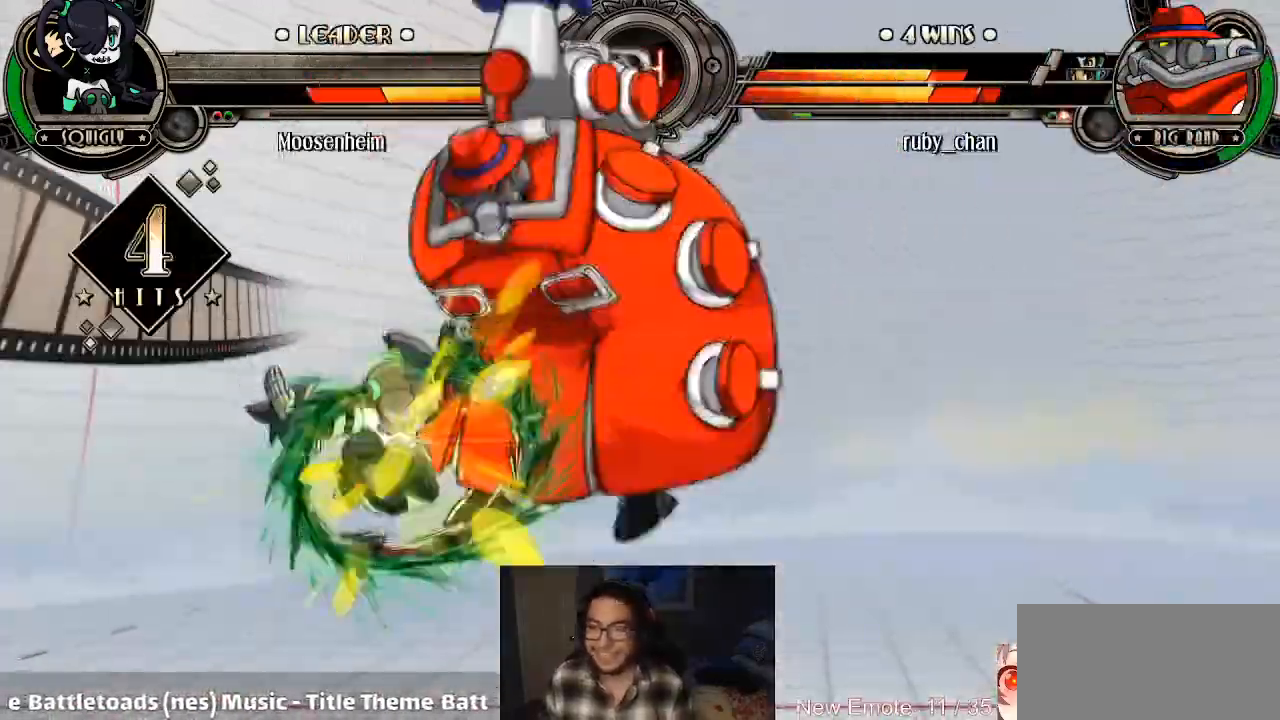
{"buttons": [], "left_stick": "down-right", "events": [[367, "left_stick", "down-right"]]}
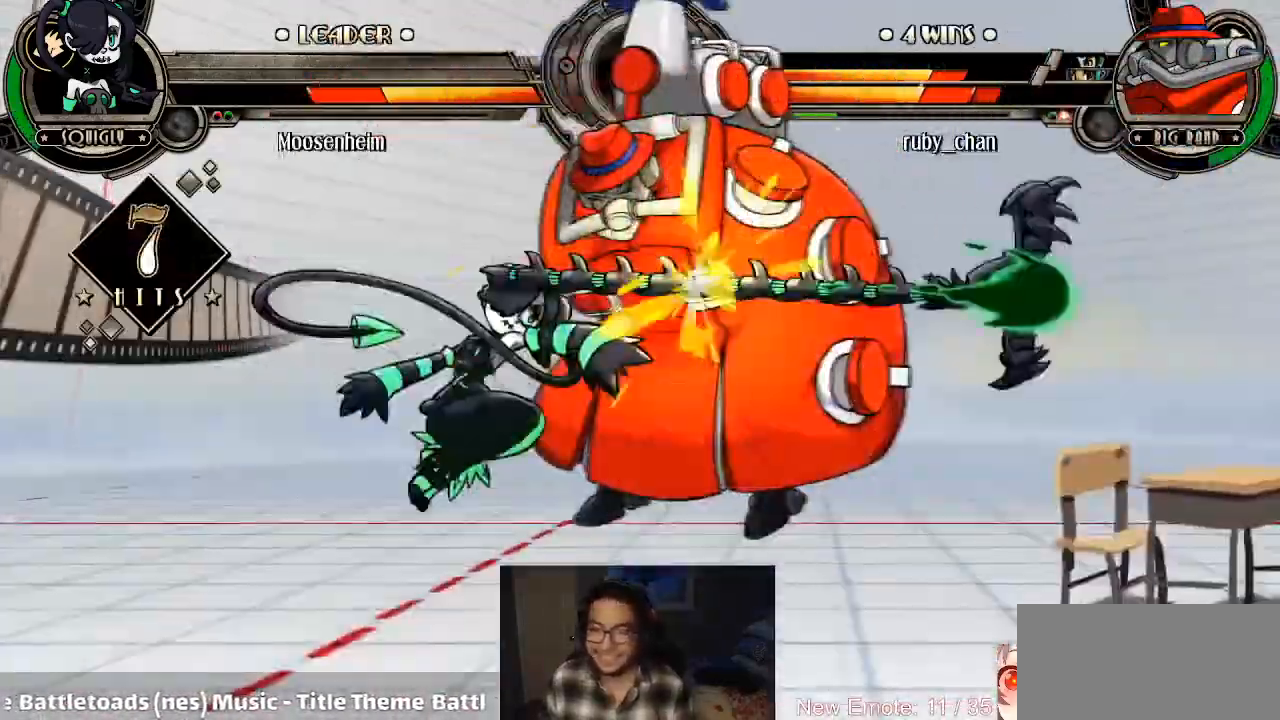
{"buttons": [], "left_stick": "up-right", "events": [[333, "left_stick", "up-right"]]}
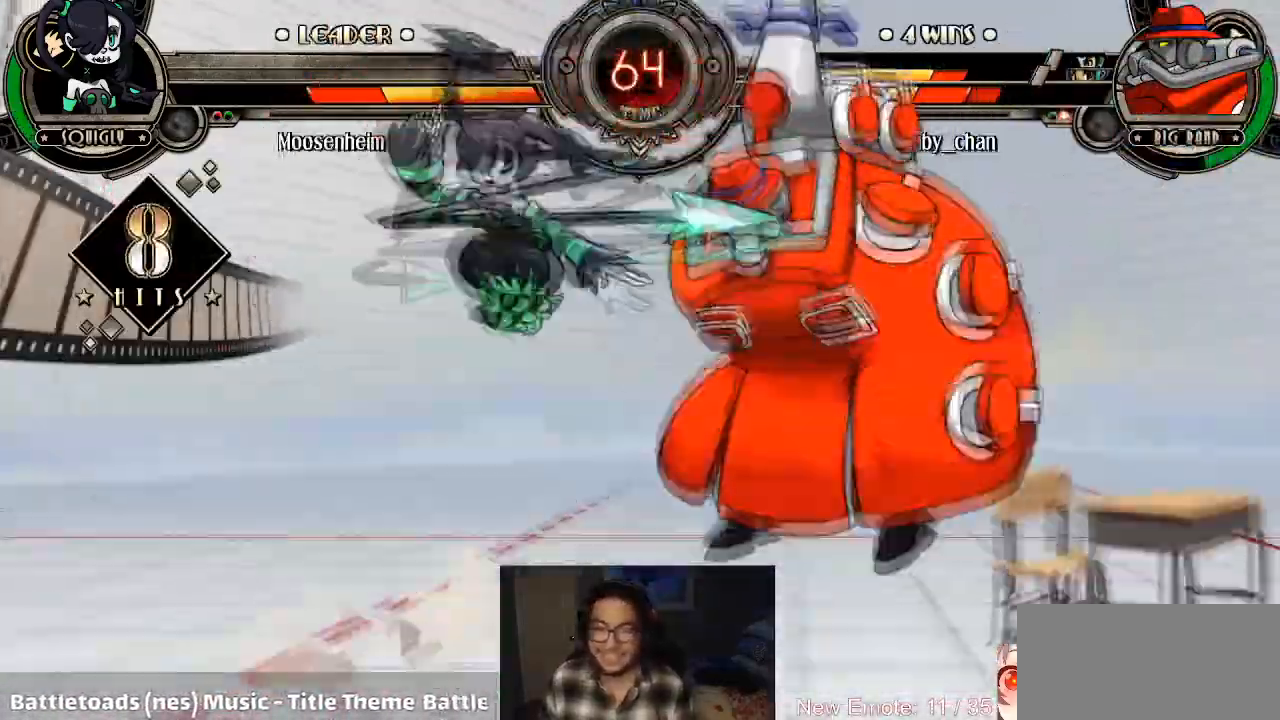
{"buttons": [], "left_stick": "up-right", "events": []}
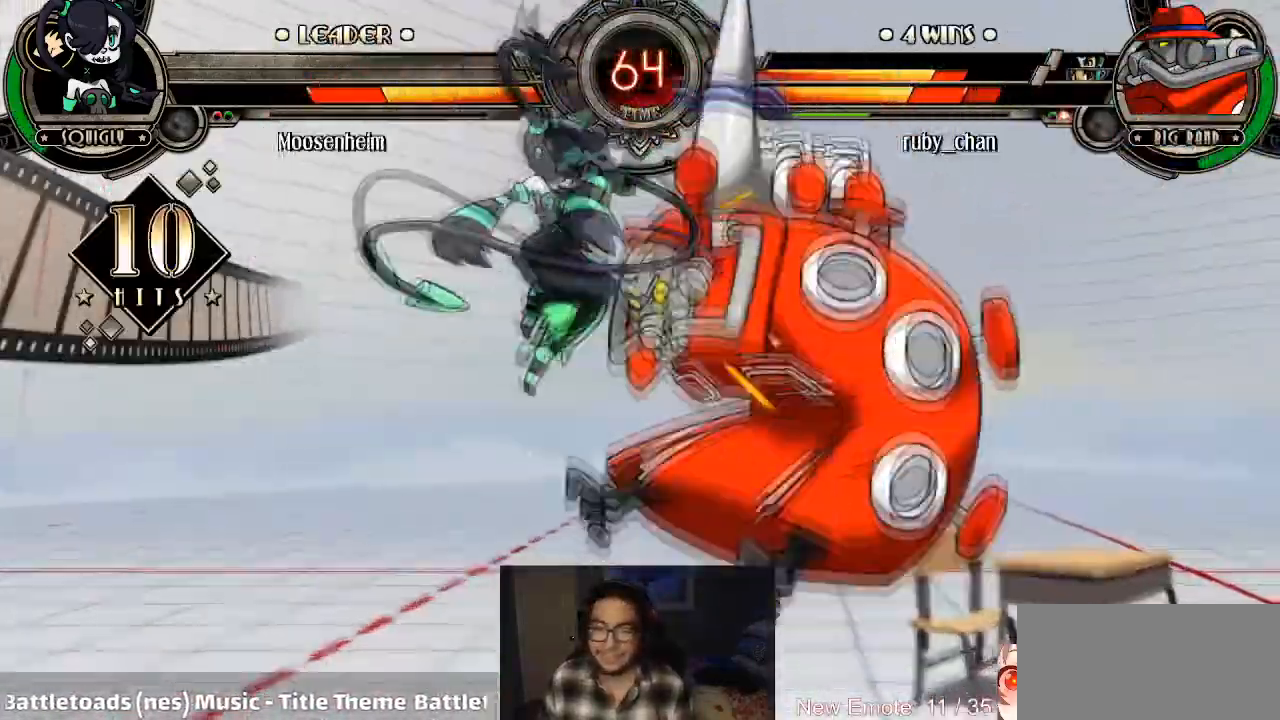
{"buttons": [], "left_stick": "right", "events": [[467, "left_stick", "right"]]}
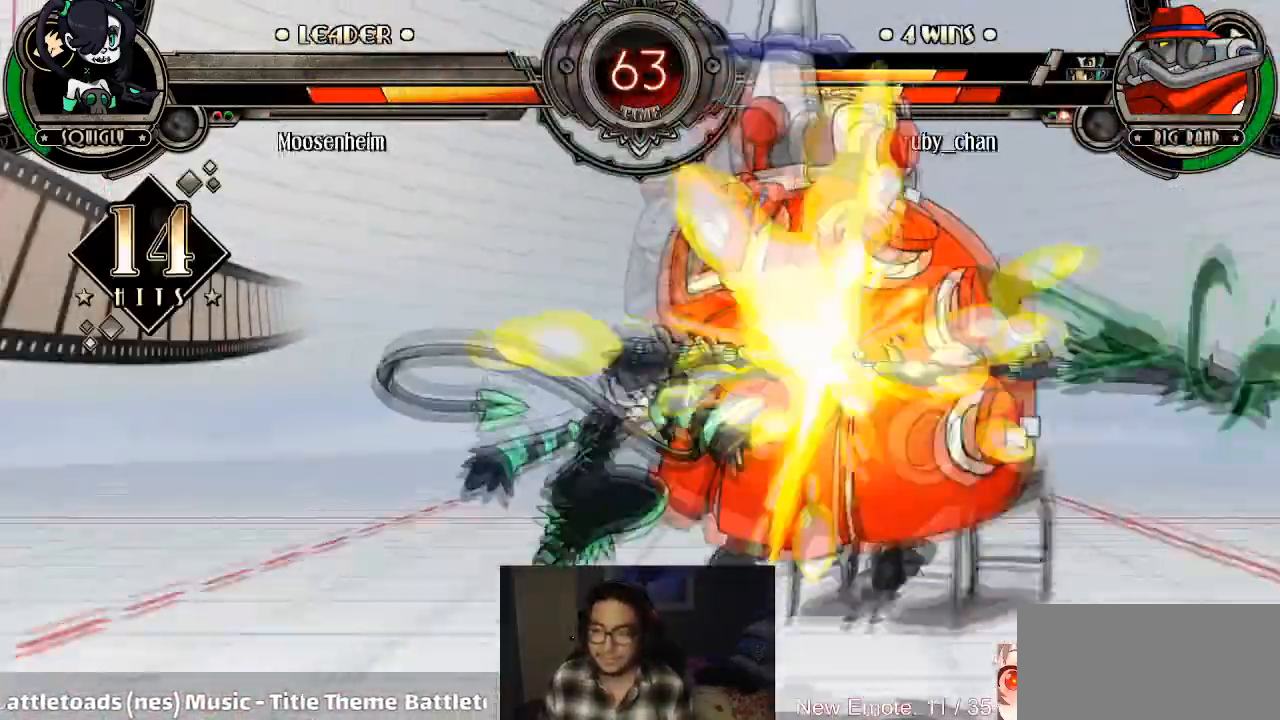
{"buttons": [], "left_stick": "up-right", "events": [[167, "left_stick", "center"], [233, "left_stick", "right"], [400, "left_stick", "up-right"]]}